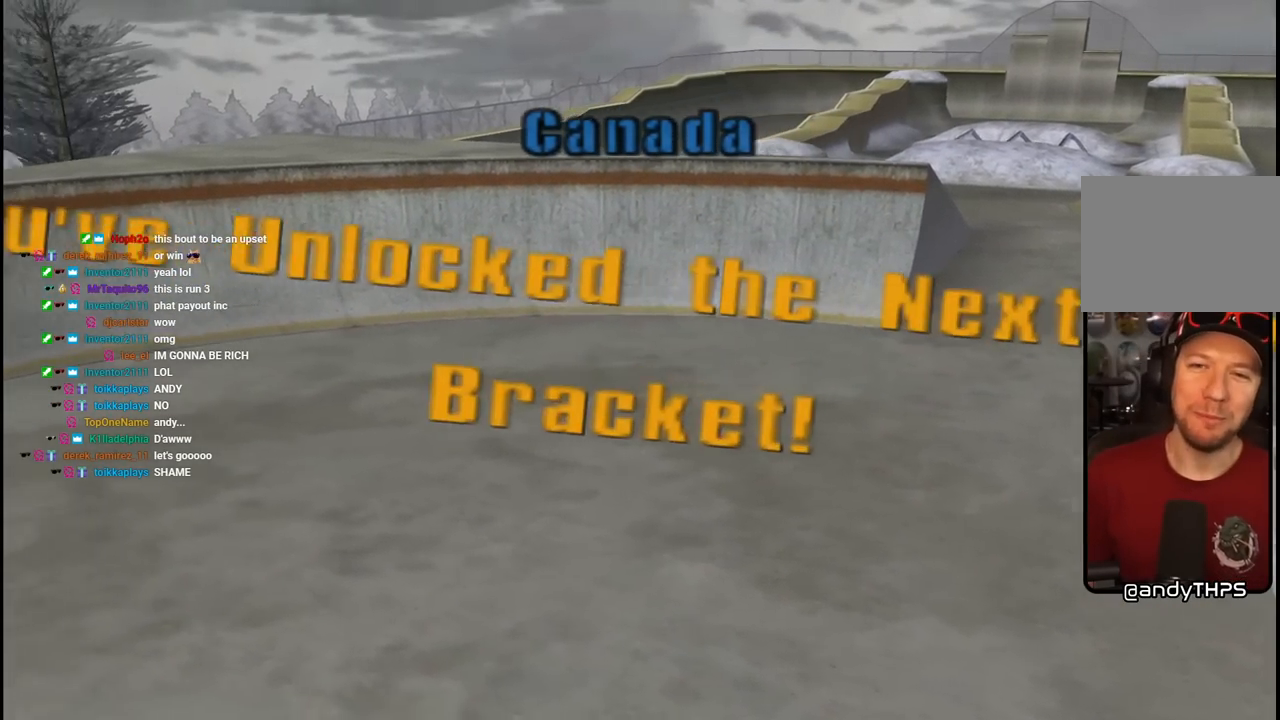
Gameplay with a controller (PlayStation layout); each line is a JSON object with the inputs held at the frame after it. "events" lists button and stick changes between this image and that frame as [ms after this image, input, new state], when the widget could be followed in between.
{"buttons": [], "left_stick": "center", "right_stick": "center", "events": [[217, "CROSS", "down"], [350, "CROSS", "up"]]}
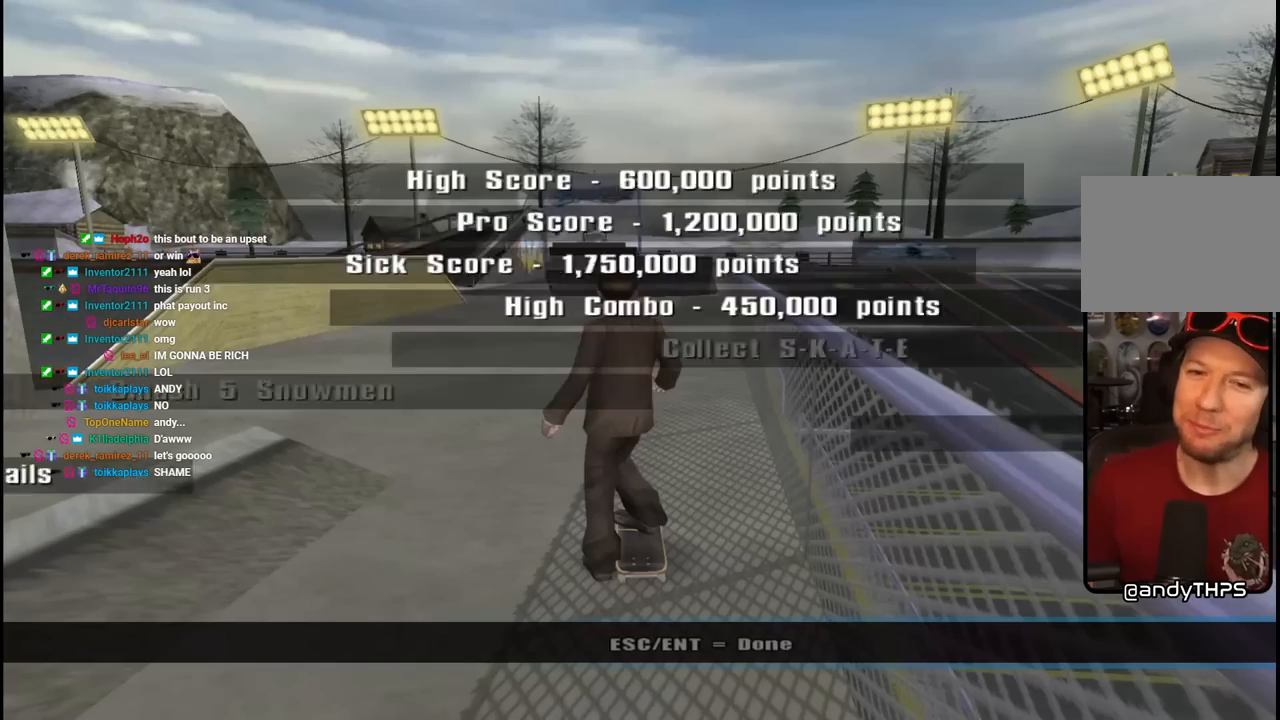
{"buttons": [], "left_stick": "center", "right_stick": "center", "events": []}
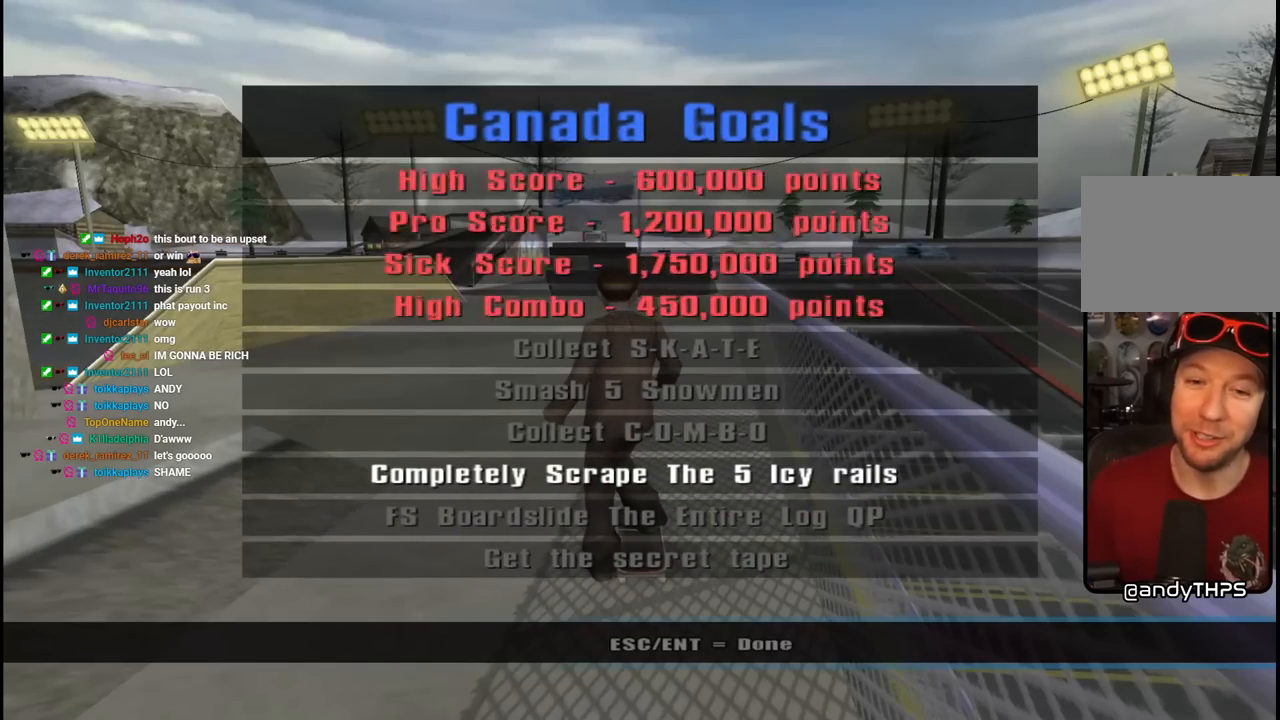
{"buttons": [], "left_stick": "center", "right_stick": "center", "events": []}
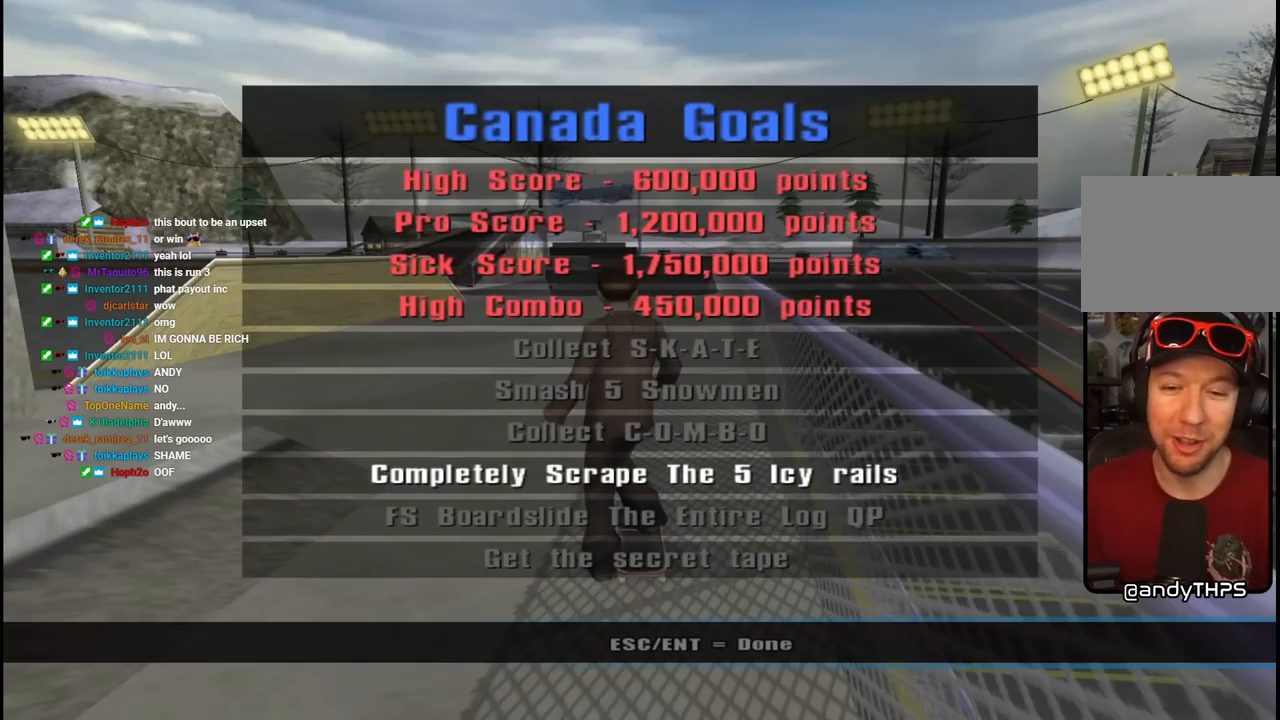
{"buttons": ["CROSS"], "left_stick": "center", "right_stick": "center", "events": [[400, "CROSS", "down"]]}
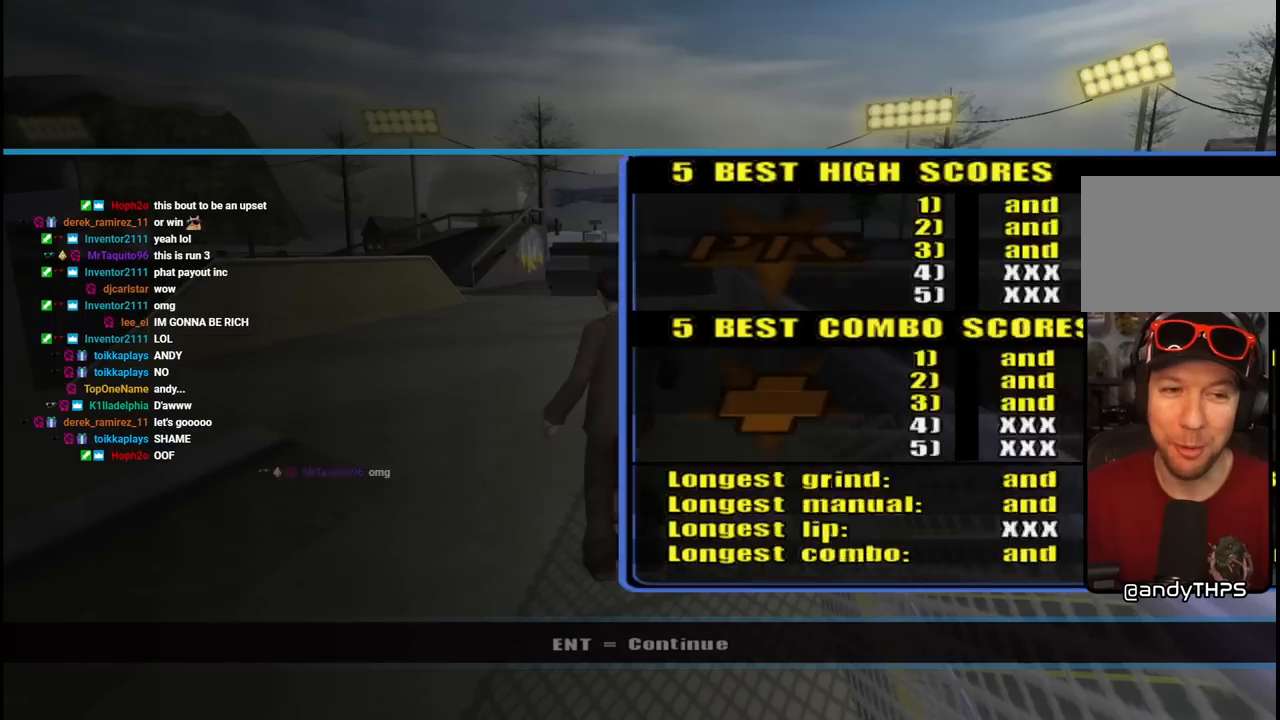
{"buttons": [], "left_stick": "center", "right_stick": "center", "events": [[33, "CROSS", "up"]]}
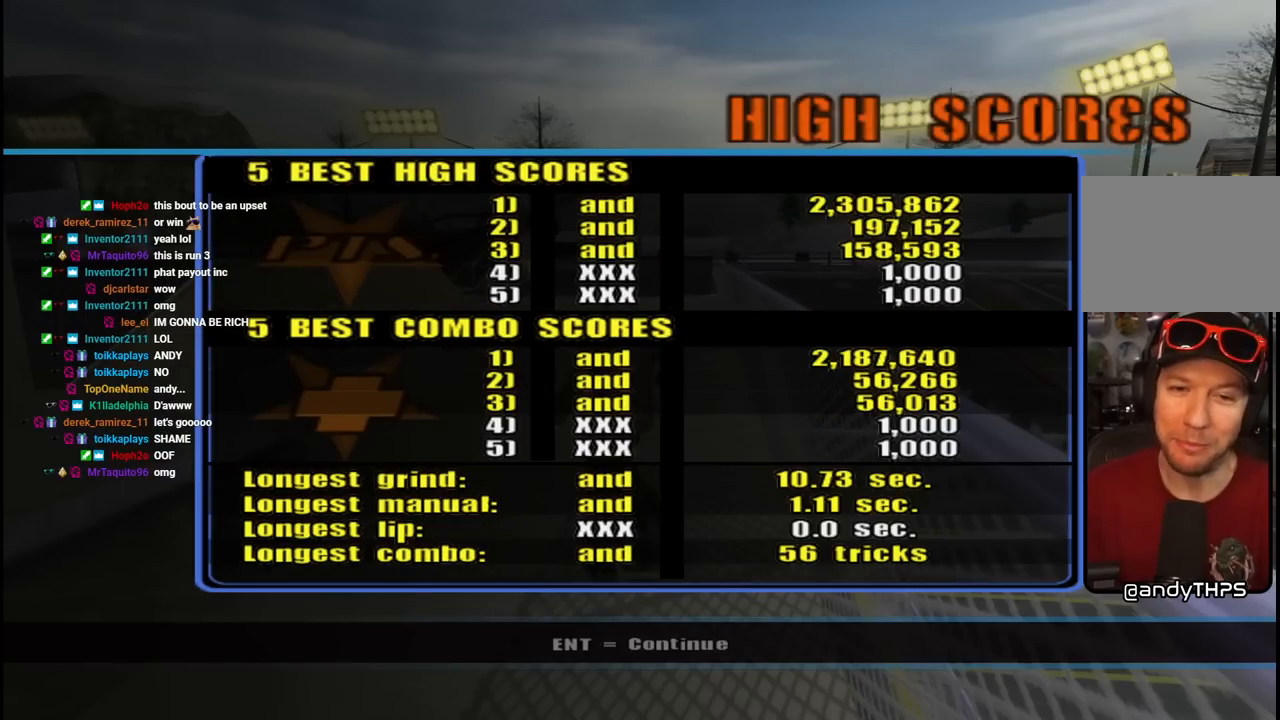
{"buttons": [], "left_stick": "center", "right_stick": "center", "events": [[67, "CROSS", "down"], [200, "CROSS", "up"]]}
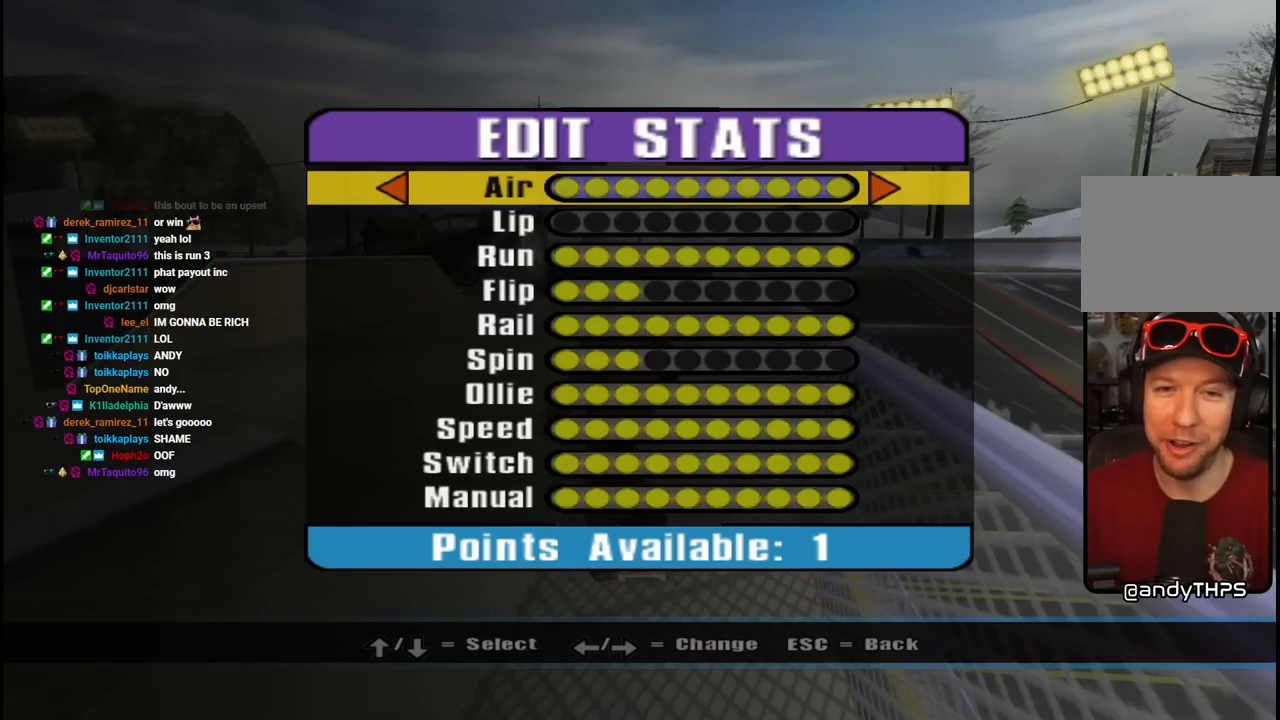
{"buttons": ["DPAD_DOWN"], "left_stick": "center", "right_stick": "center", "events": [[367, "DPAD_DOWN", "down"]]}
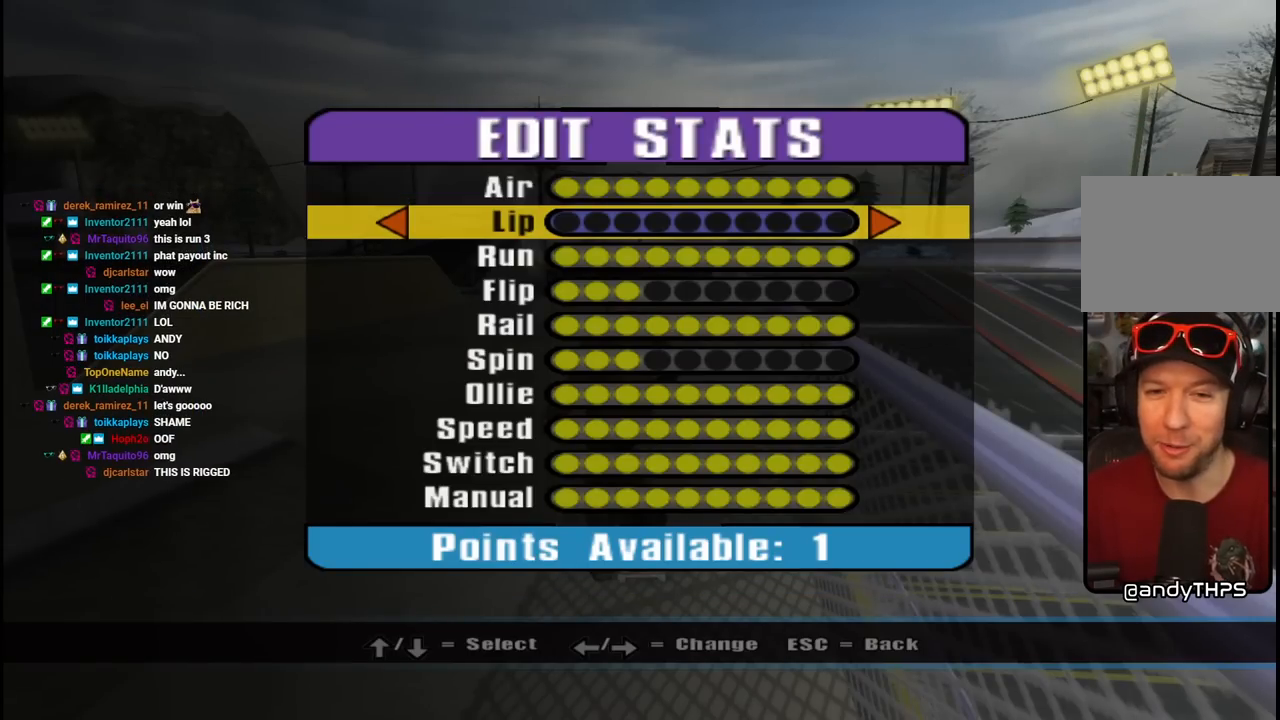
{"buttons": [], "left_stick": "center", "right_stick": "center", "events": [[450, "DPAD_DOWN", "up"]]}
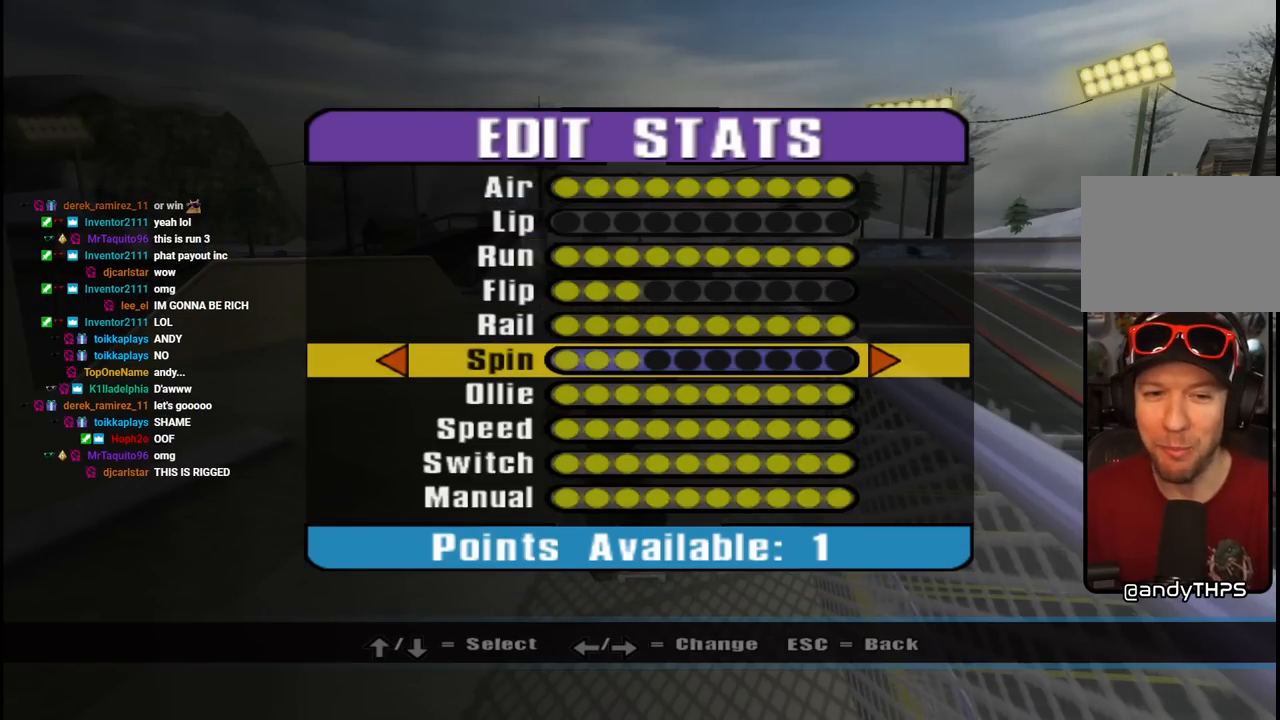
{"buttons": [], "left_stick": "center", "right_stick": "center", "events": []}
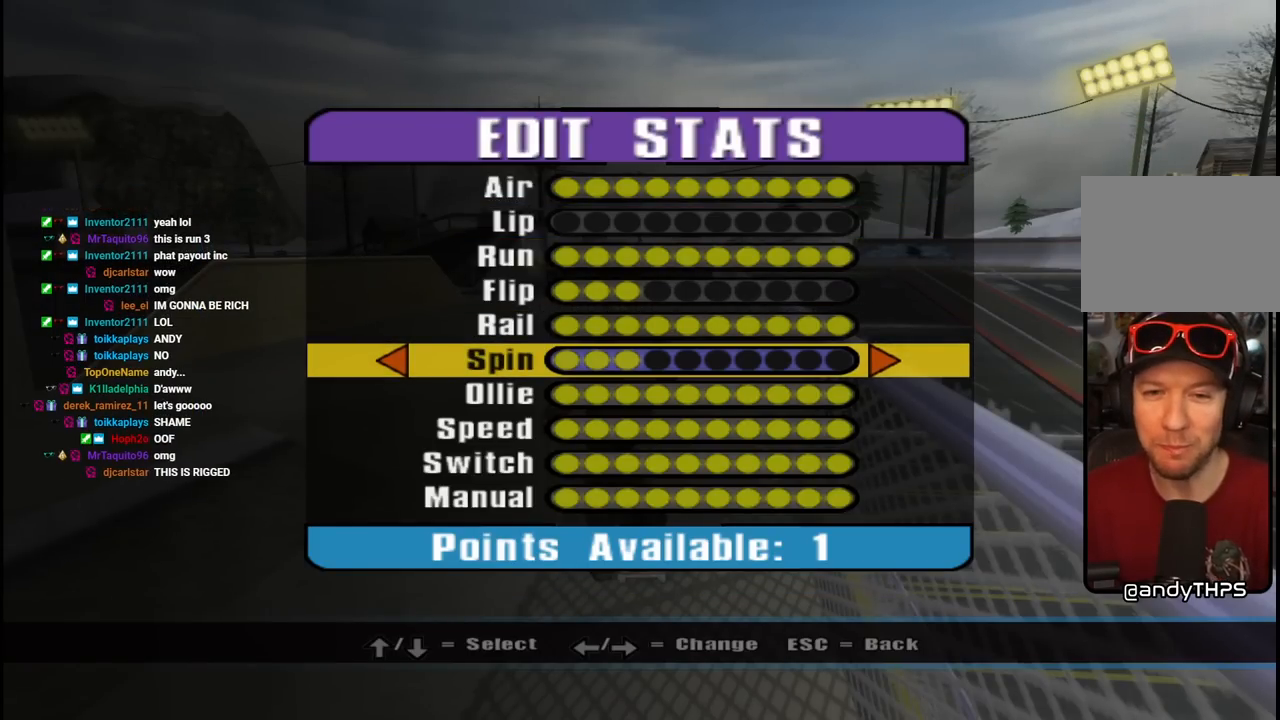
{"buttons": [], "left_stick": "center", "right_stick": "center", "events": [[267, "DPAD_RIGHT", "down"], [367, "DPAD_RIGHT", "up"]]}
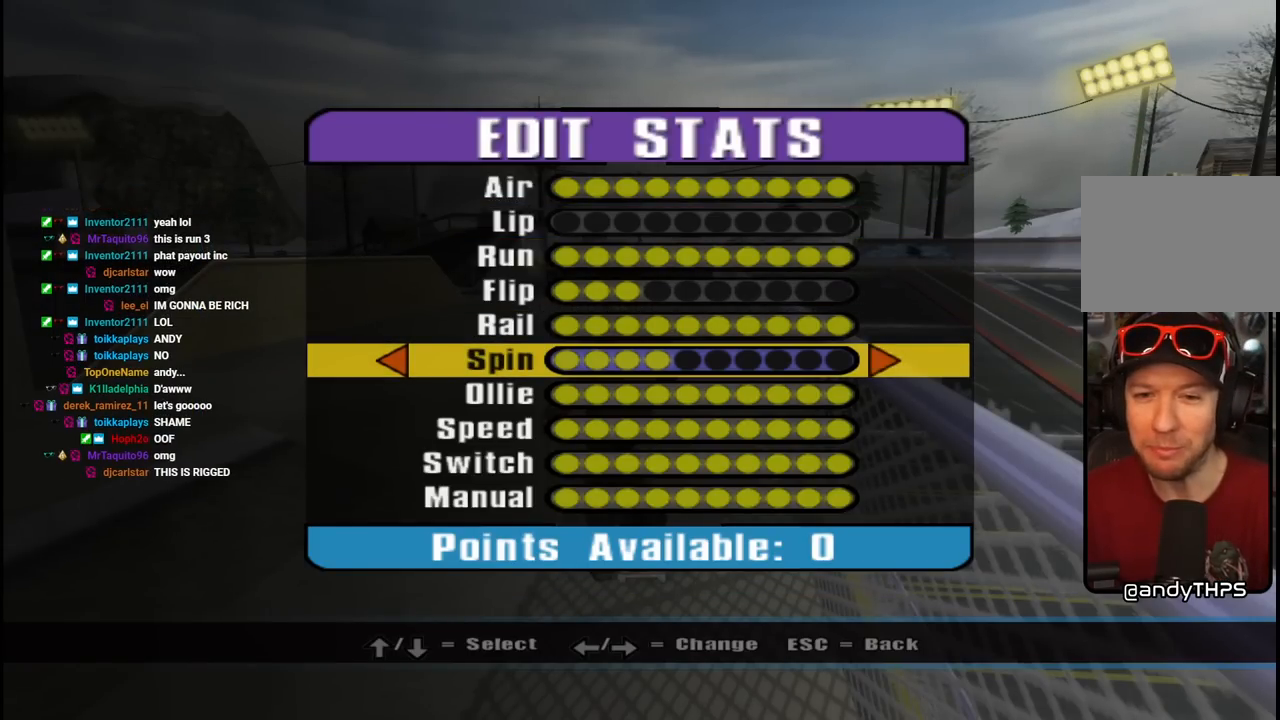
{"buttons": [], "left_stick": "center", "right_stick": "center", "events": [[67, "CROSS", "down"], [217, "CROSS", "up"]]}
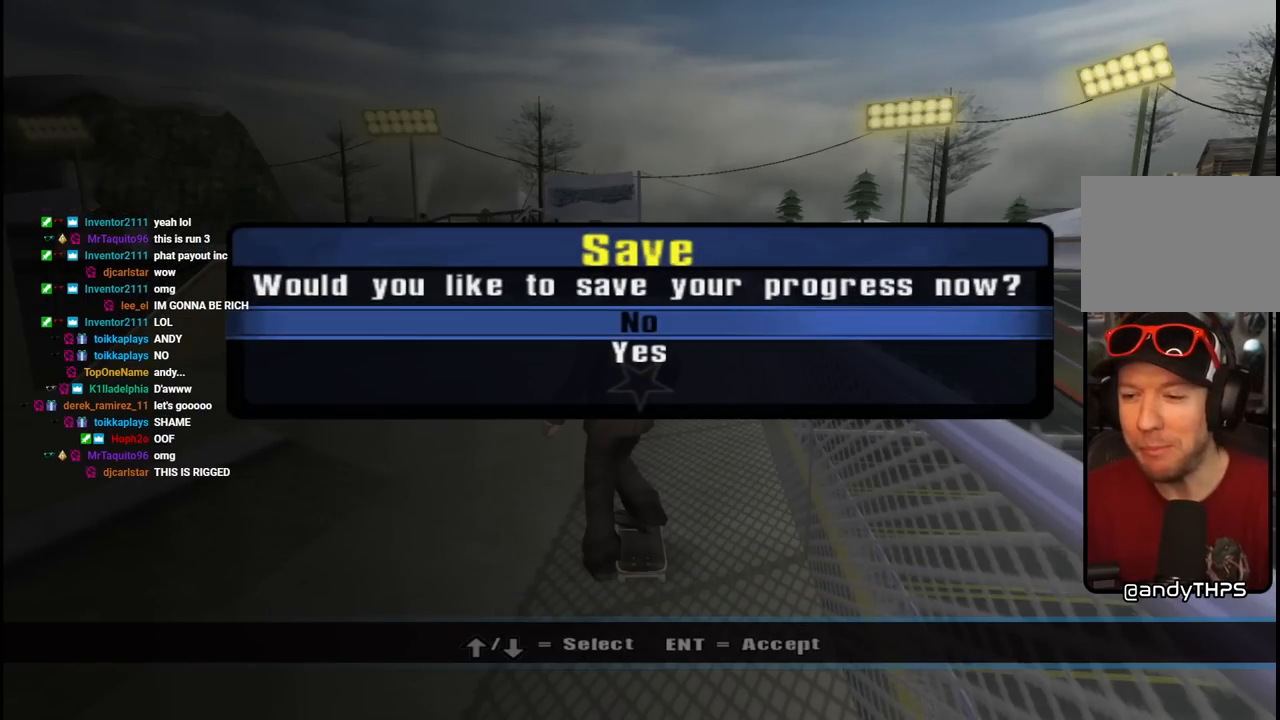
{"buttons": ["CROSS"], "left_stick": "center", "right_stick": "center", "events": [[400, "CROSS", "down"]]}
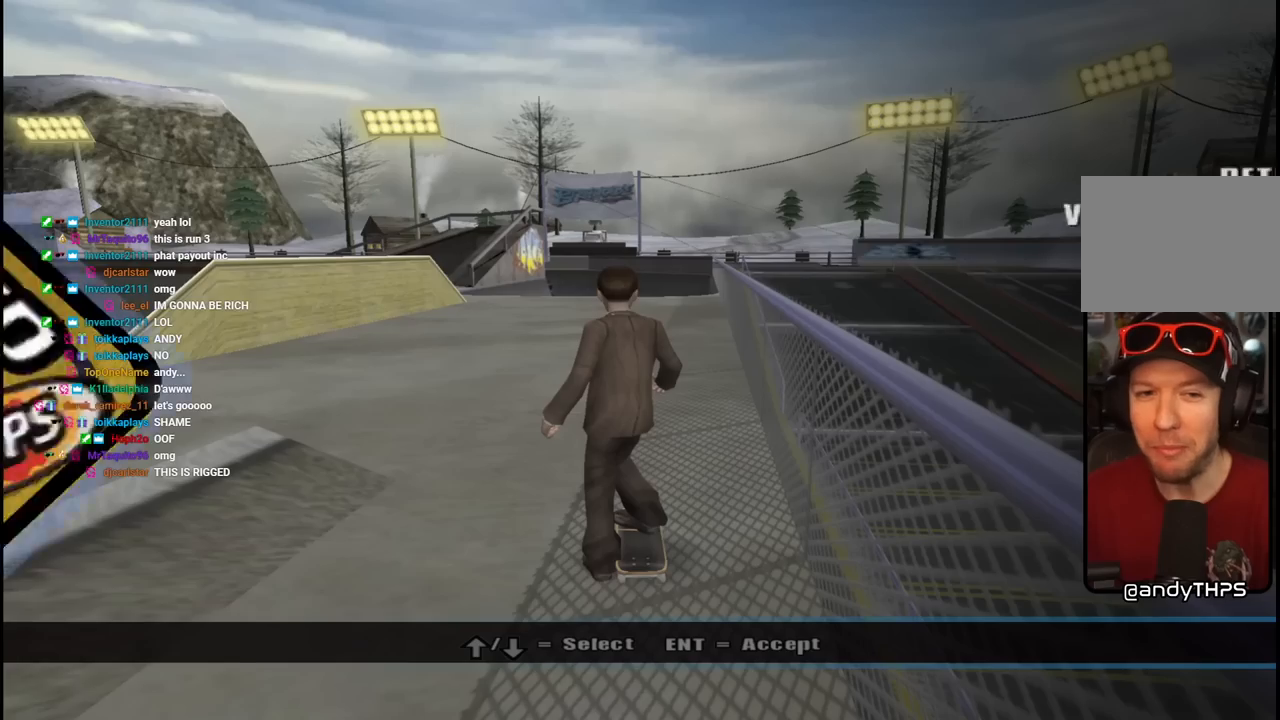
{"buttons": [], "left_stick": "center", "right_stick": "center", "events": [[17, "CROSS", "up"]]}
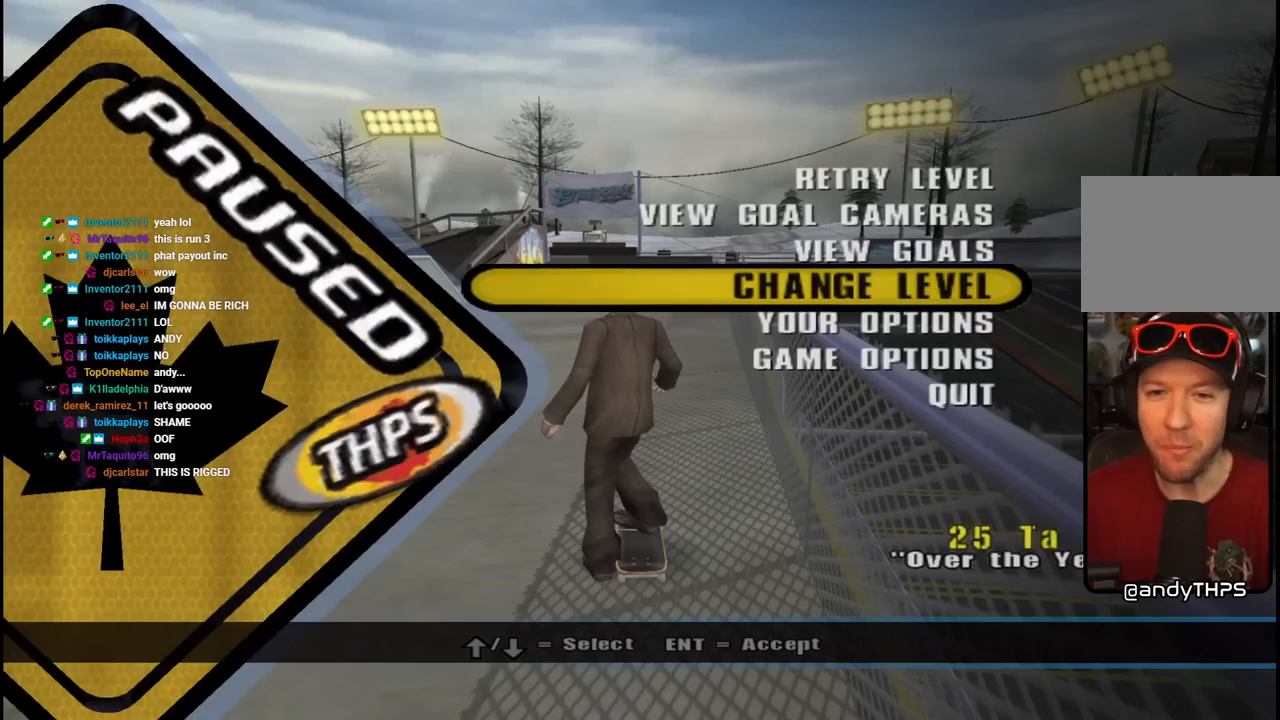
{"buttons": [], "left_stick": "center", "right_stick": "center", "events": [[183, "DPAD_UP", "down"], [267, "DPAD_UP", "up"], [367, "DPAD_UP", "down"], [433, "DPAD_UP", "up"]]}
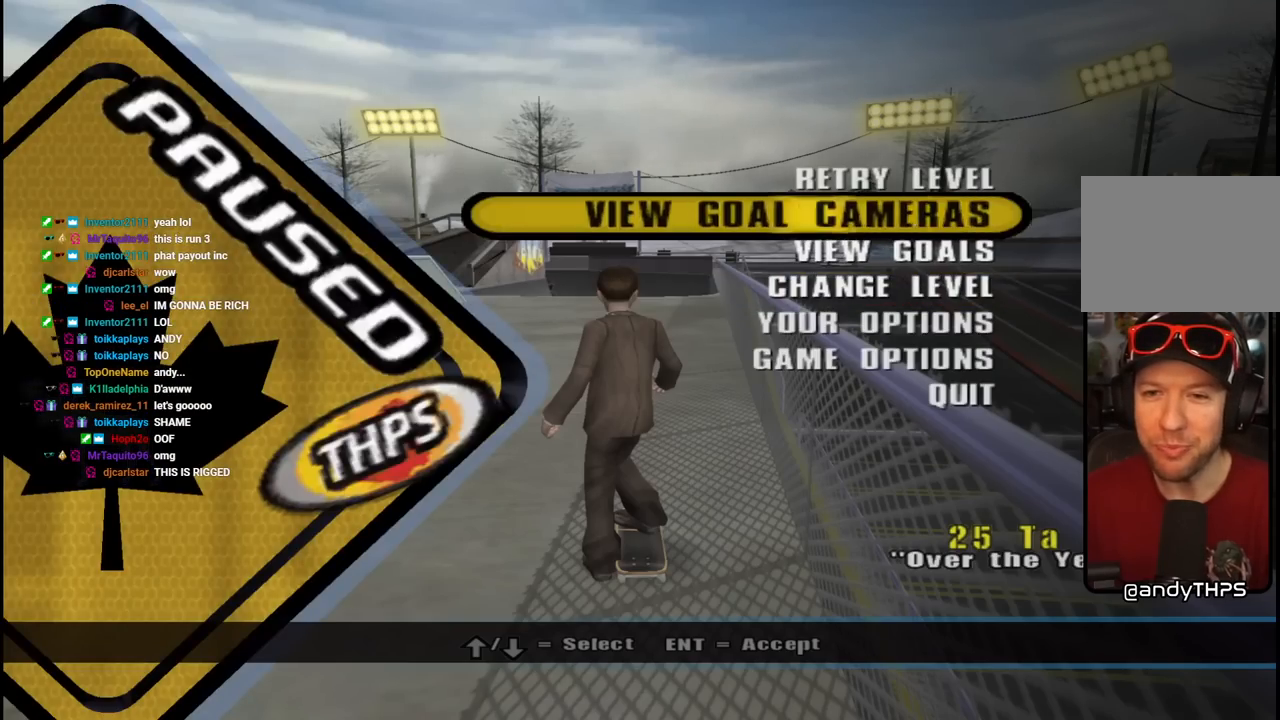
{"buttons": [], "left_stick": "center", "right_stick": "center", "events": [[17, "DPAD_UP", "down"], [67, "DPAD_UP", "up"], [150, "CROSS", "down"], [300, "CROSS", "up"]]}
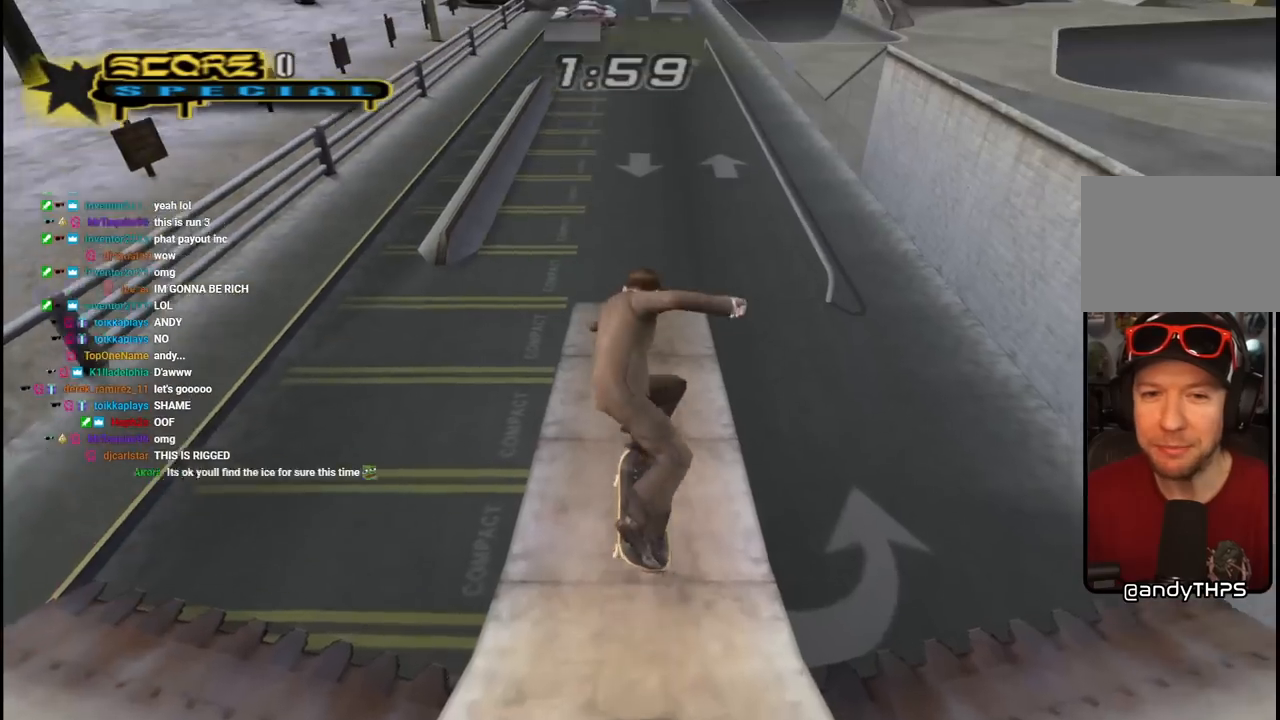
{"buttons": ["CROSS"], "left_stick": "center", "right_stick": "center", "events": [[217, "CROSS", "down"]]}